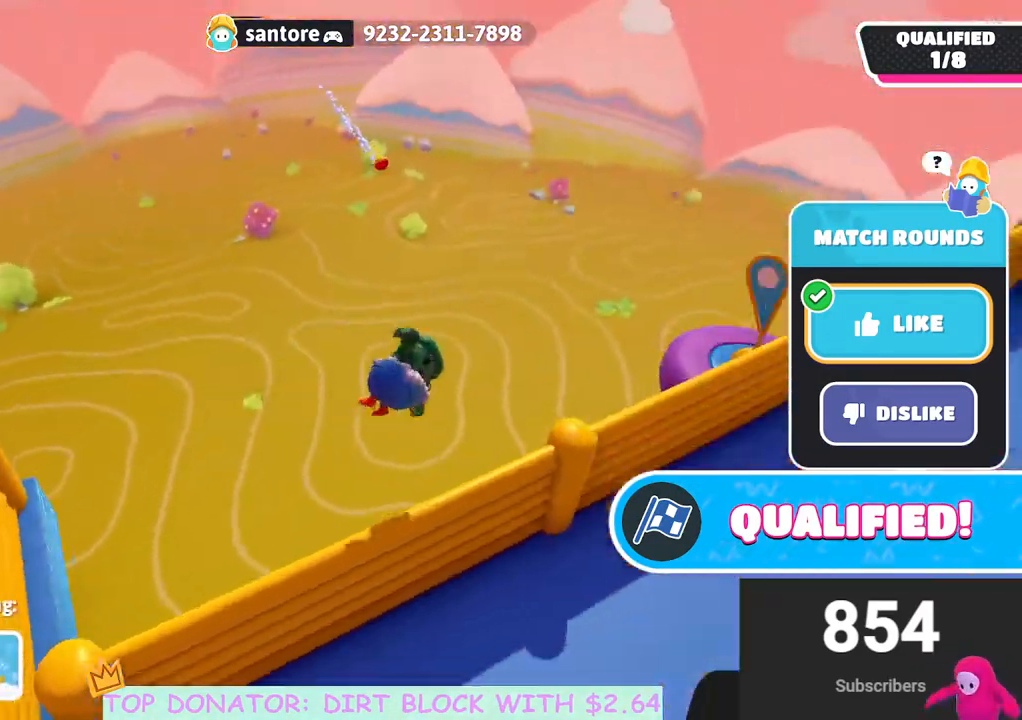
Gameplay with a controller (Xbox layout); each line is a JSON object with the inputs held at the frame after it. "events" lists button and stick changes between this image and that frame as [ms after this image, input, new state], when the widget could be followed in between.
{"buttons": [], "left_stick": "center", "right_stick": "center", "events": [[300, "R1", "down"], [300, "right_stick", "up-right"], [433, "right_stick", "center"], [450, "R1", "up"]]}
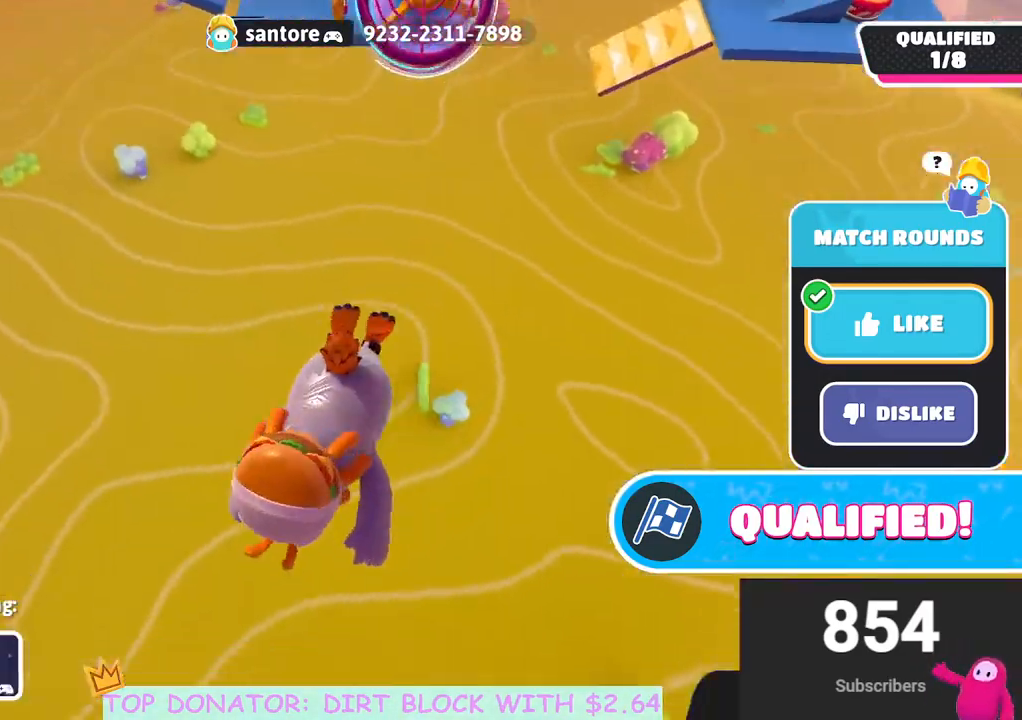
{"buttons": [], "left_stick": "center", "right_stick": "center", "events": [[67, "right_stick", "right"], [200, "right_stick", "up-right"], [283, "R1", "down"], [433, "R1", "up"], [433, "right_stick", "center"]]}
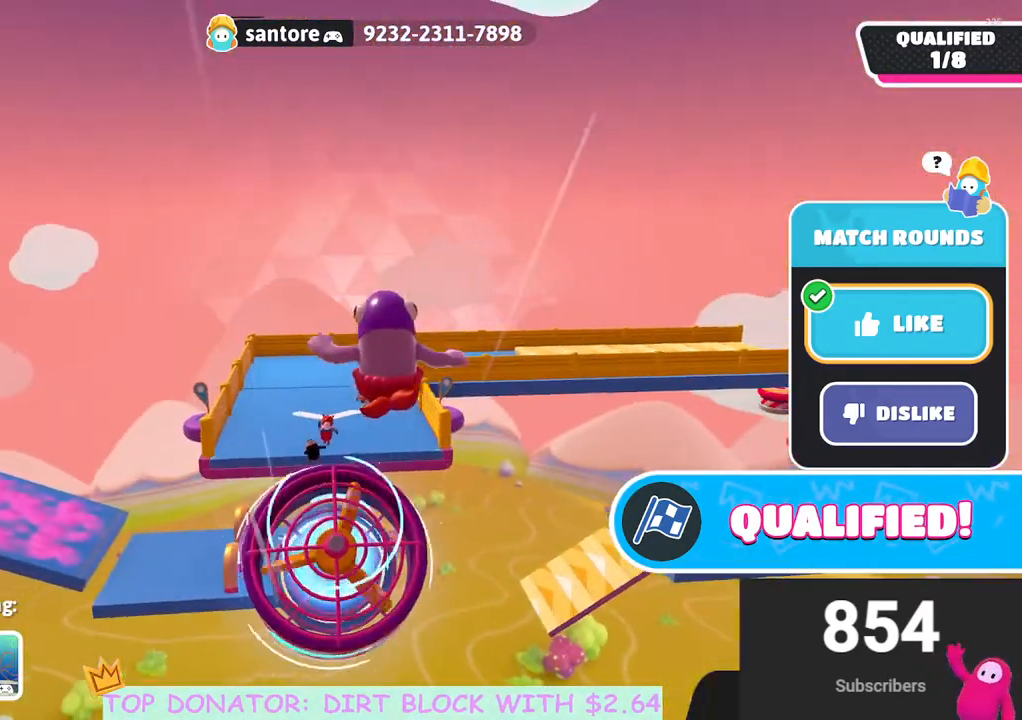
{"buttons": [], "left_stick": "center", "right_stick": "center", "events": []}
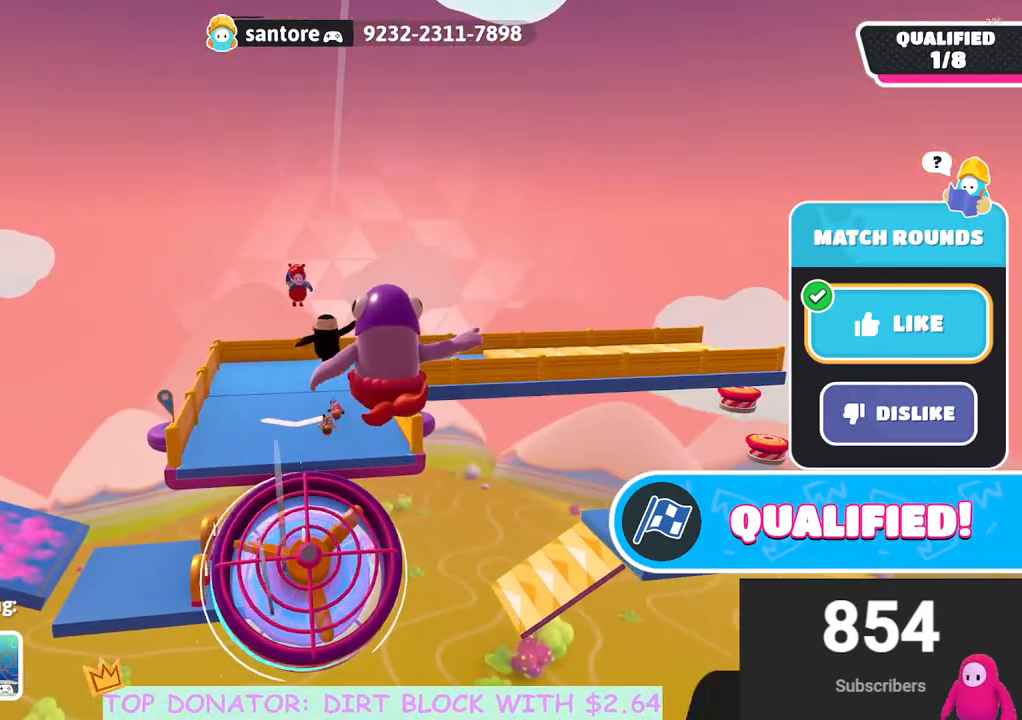
{"buttons": [], "left_stick": "center", "right_stick": "center", "events": []}
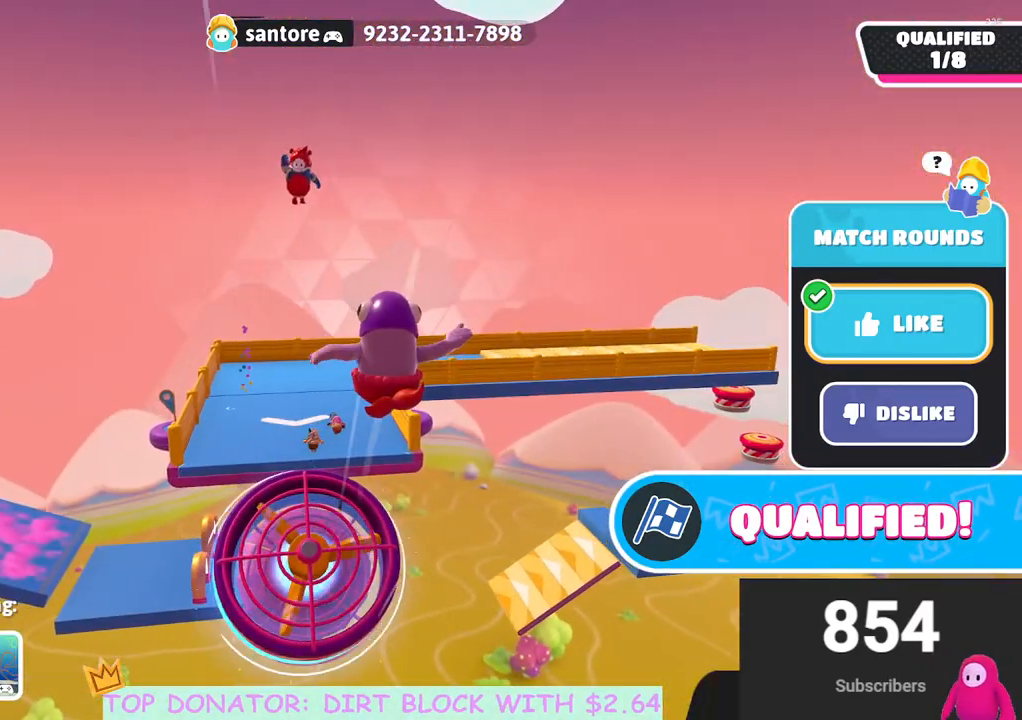
{"buttons": [], "left_stick": "center", "right_stick": "center", "events": [[33, "R1", "down"], [200, "R1", "up"]]}
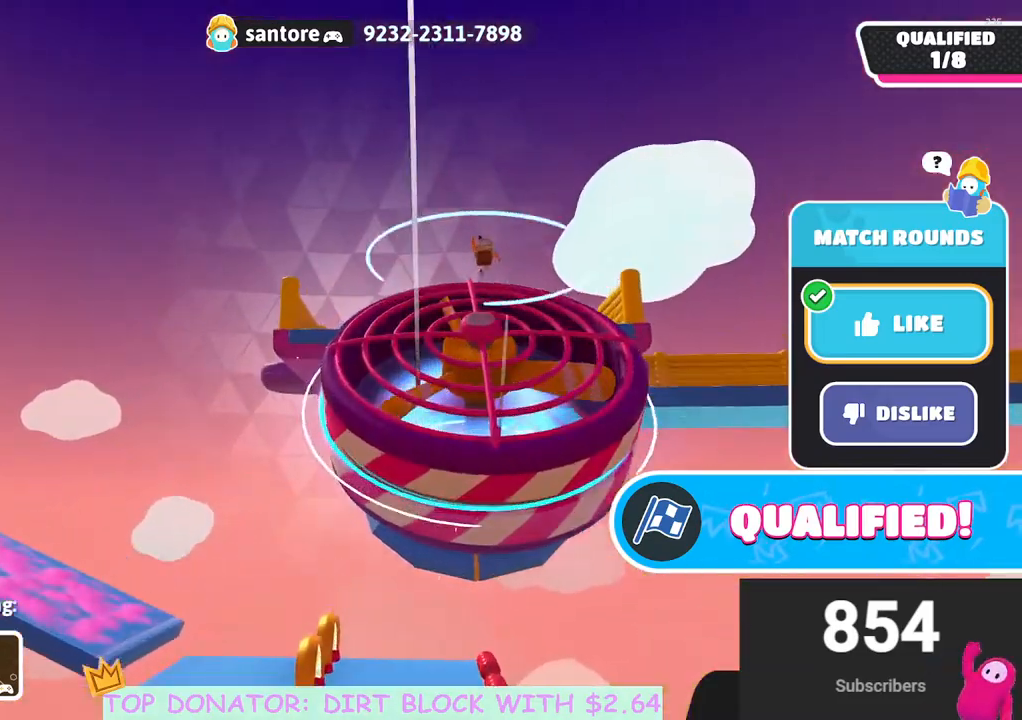
{"buttons": [], "left_stick": "center", "right_stick": "right", "events": [[200, "right_stick", "down-right"], [400, "right_stick", "right"]]}
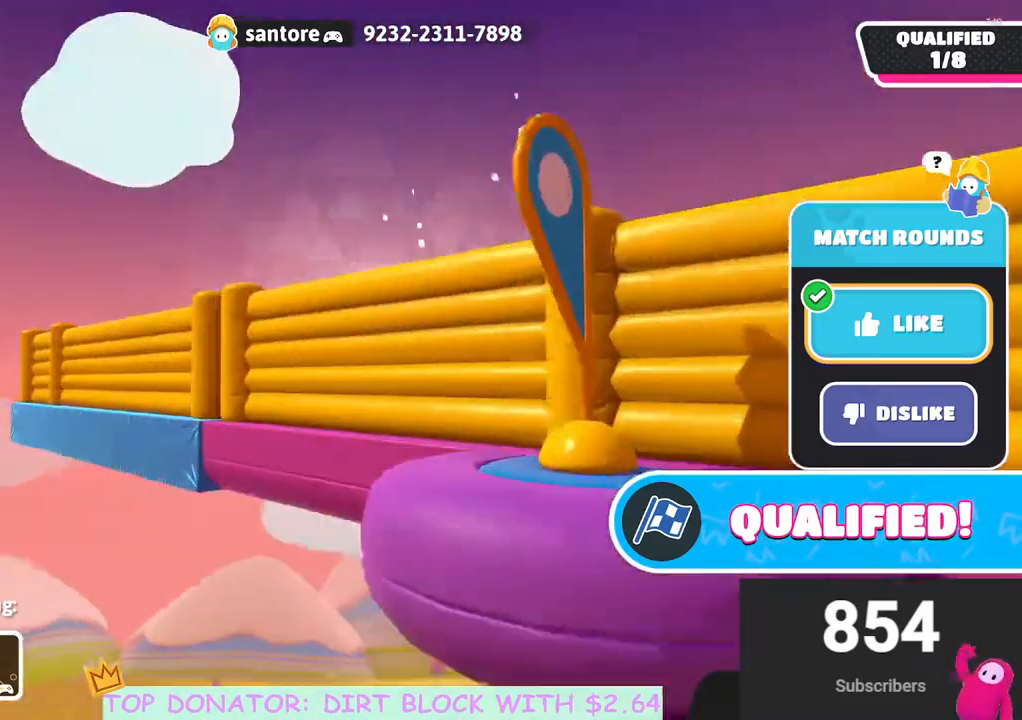
{"buttons": [], "left_stick": "center", "right_stick": "center", "events": [[233, "right_stick", "down"], [417, "right_stick", "center"]]}
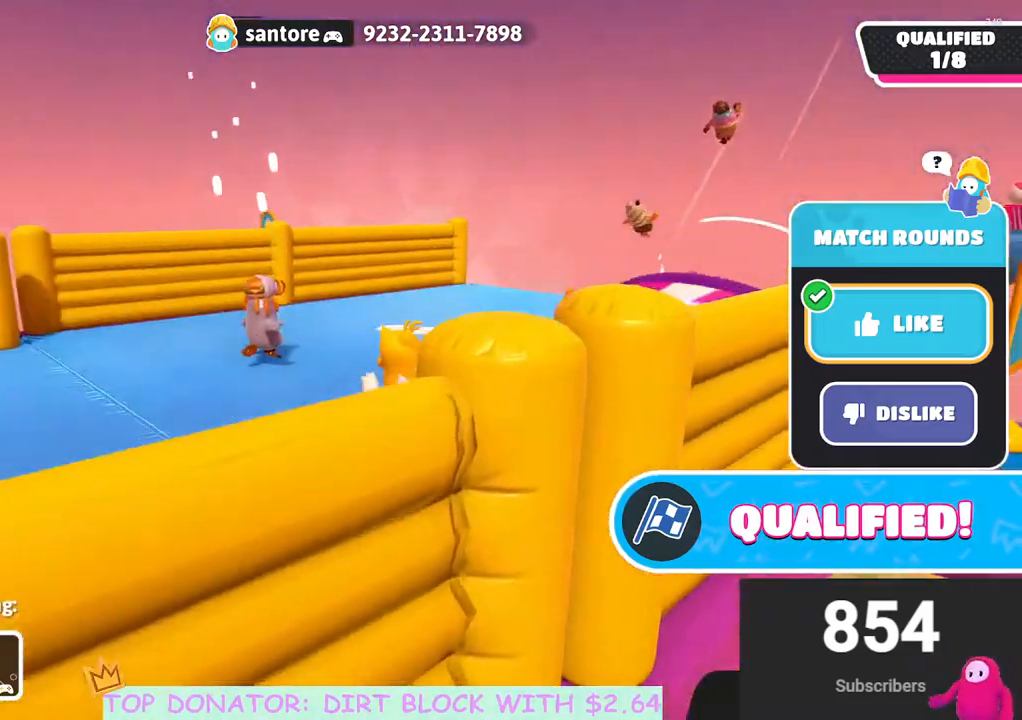
{"buttons": [], "left_stick": "center", "right_stick": "center", "events": [[250, "right_stick", "right"], [450, "right_stick", "center"]]}
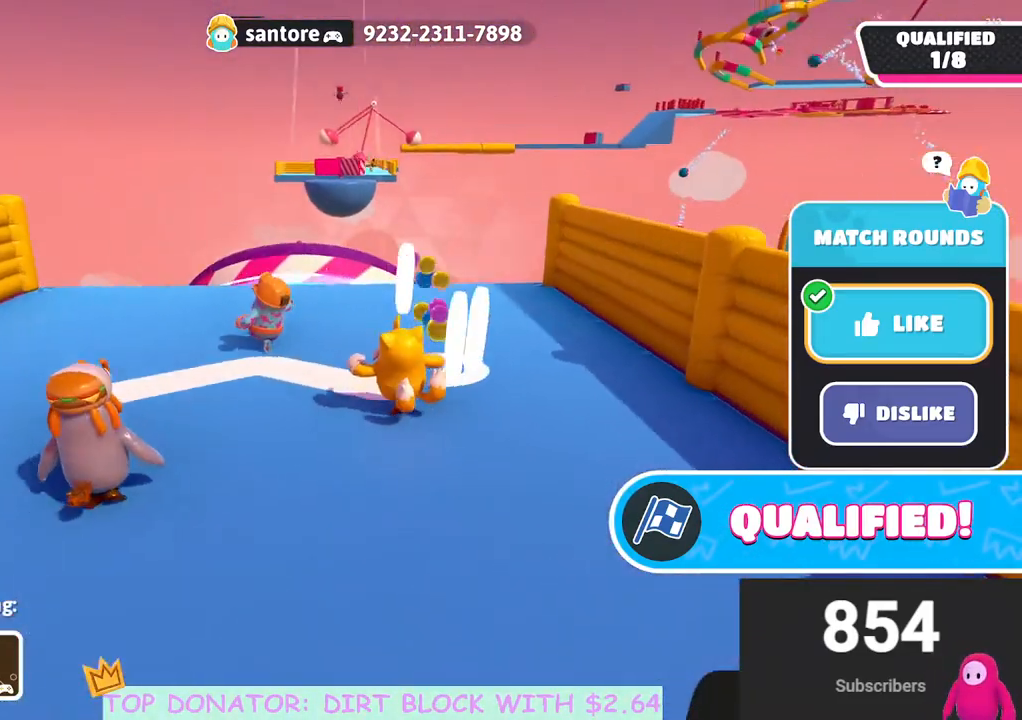
{"buttons": [], "left_stick": "center", "right_stick": "center", "events": [[300, "R1", "down"], [433, "R1", "up"]]}
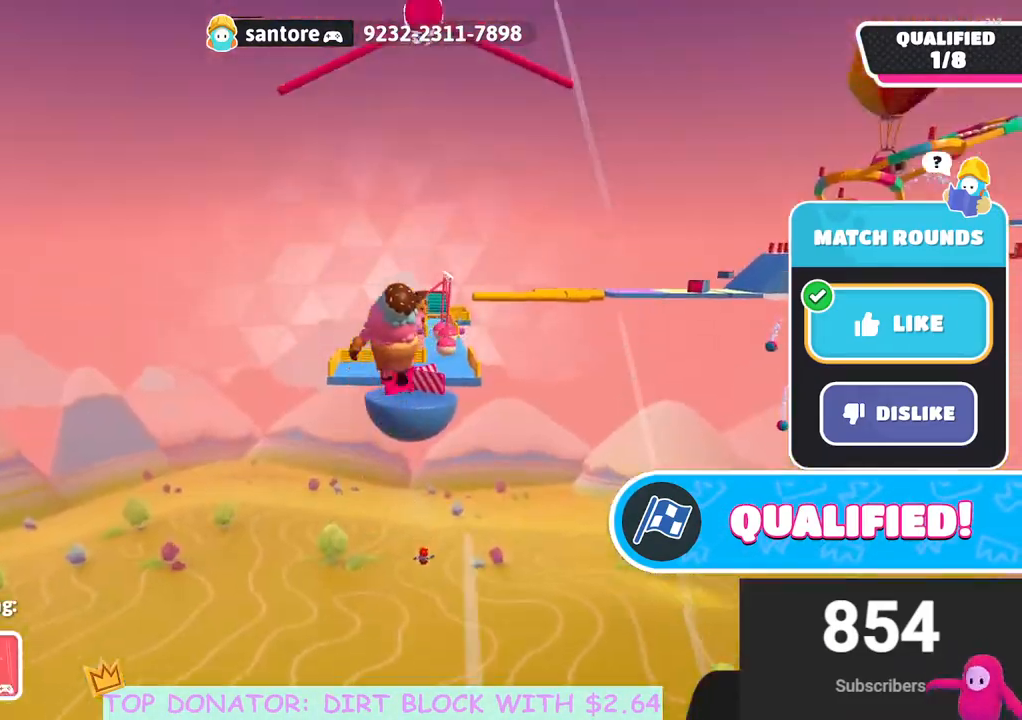
{"buttons": [], "left_stick": "center", "right_stick": "center", "events": []}
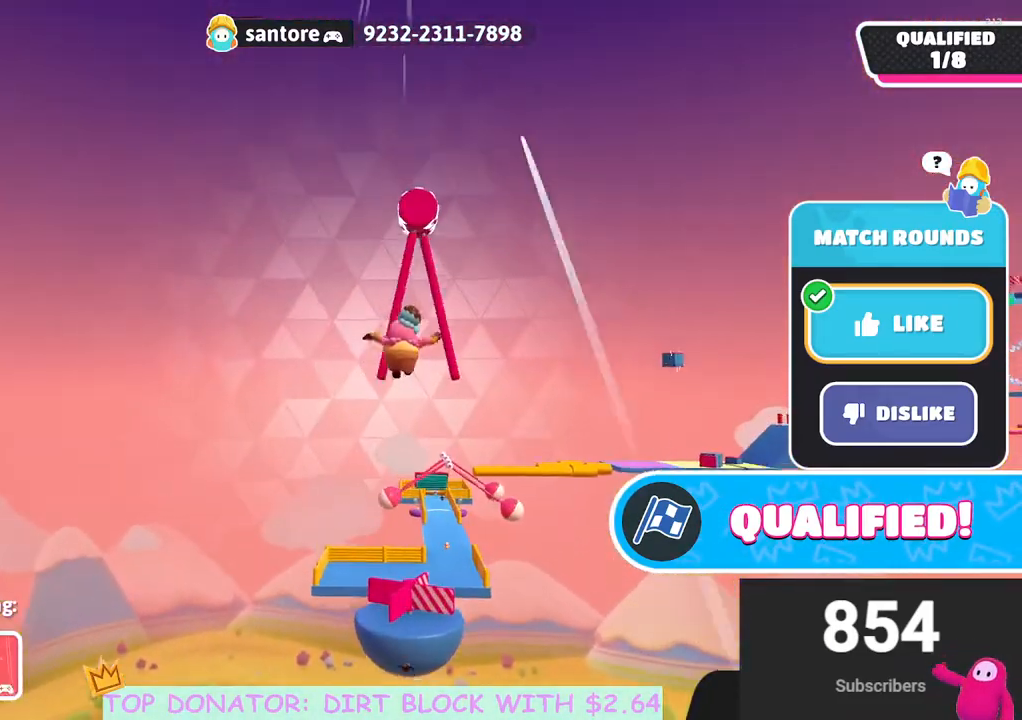
{"buttons": [], "left_stick": "center", "right_stick": "center", "events": [[33, "right_stick", "right"], [250, "right_stick", "center"]]}
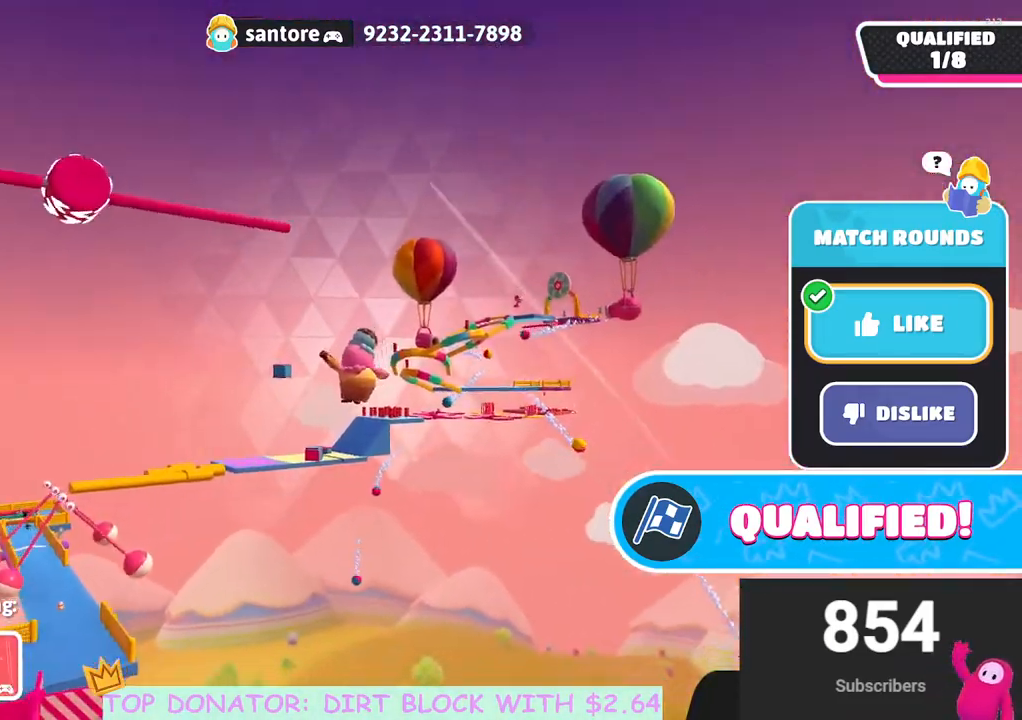
{"buttons": [], "left_stick": "center", "right_stick": "center", "events": [[150, "right_stick", "right"], [350, "right_stick", "center"]]}
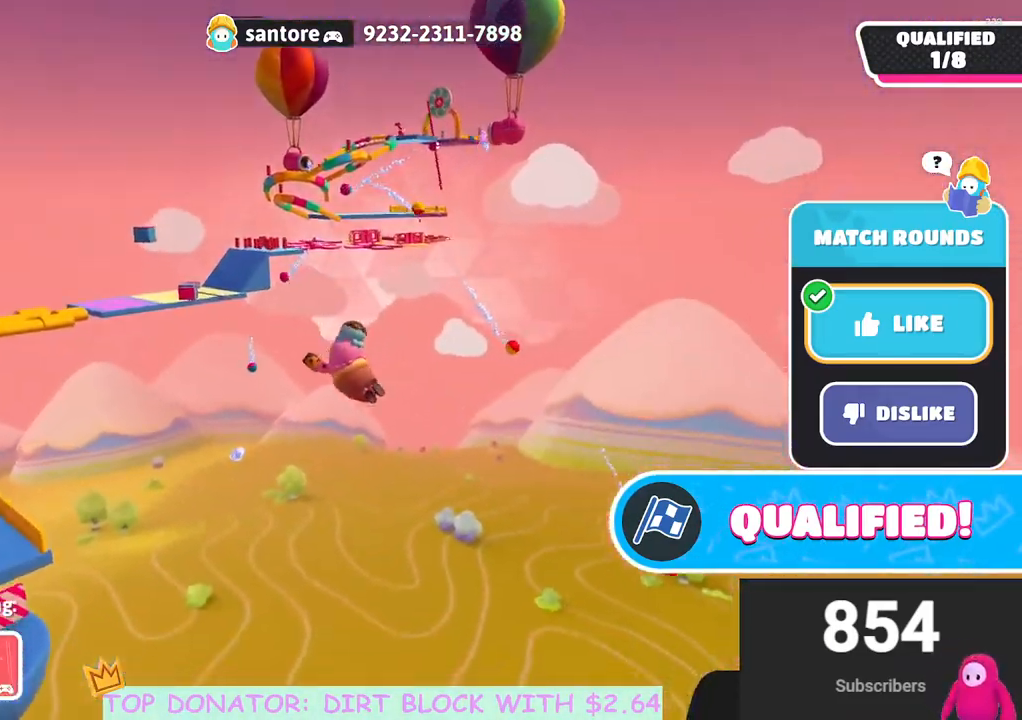
{"buttons": [], "left_stick": "center", "right_stick": "center", "events": [[133, "right_stick", "up-right"], [433, "right_stick", "center"]]}
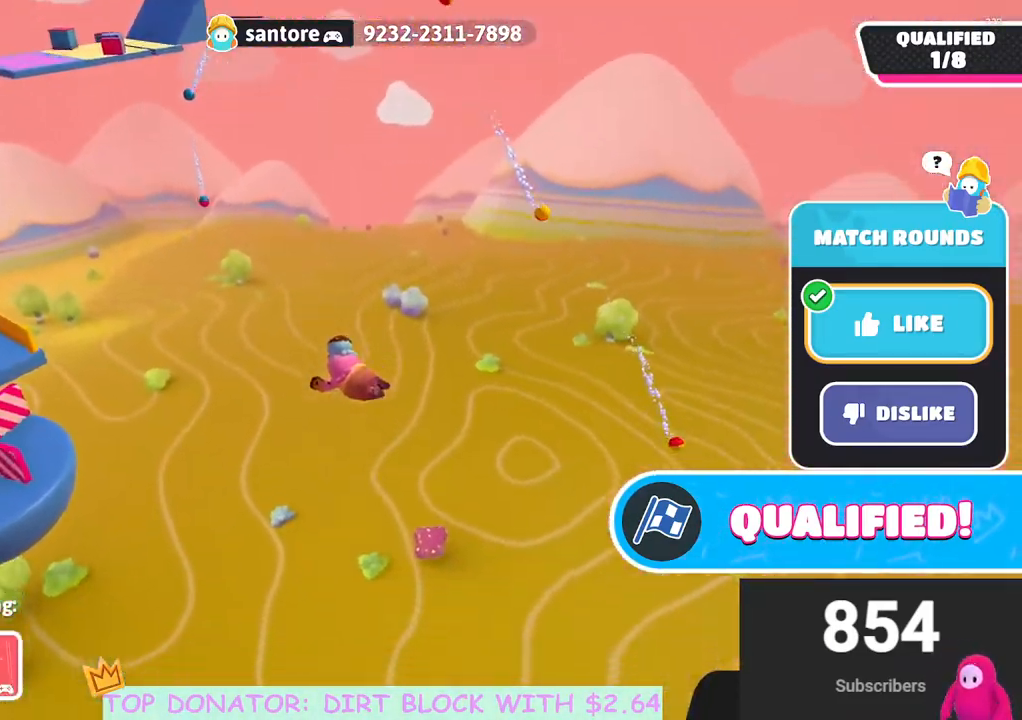
{"buttons": [], "left_stick": "center", "right_stick": "center", "events": [[50, "right_stick", "up"], [350, "right_stick", "center"]]}
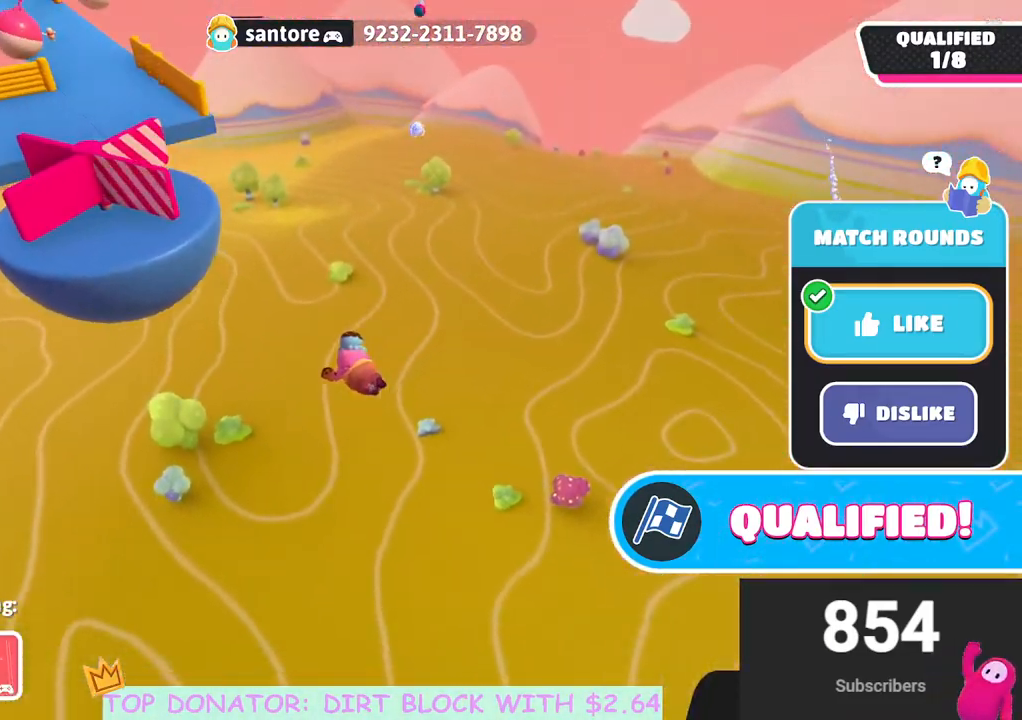
{"buttons": [], "left_stick": "center", "right_stick": "center", "events": []}
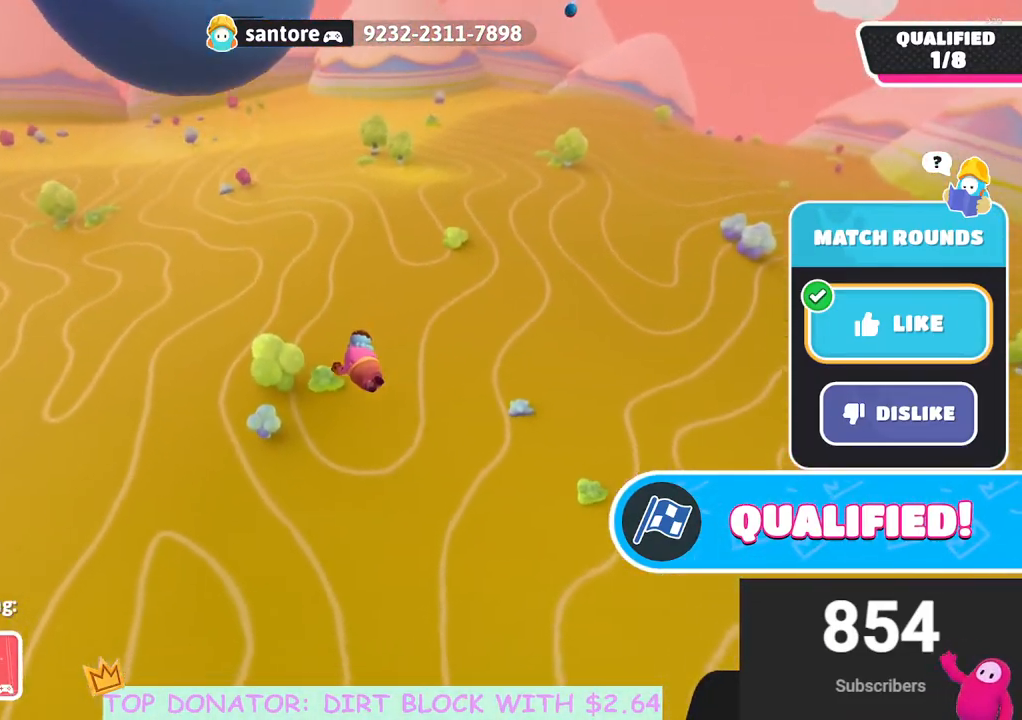
{"buttons": [], "left_stick": "center", "right_stick": "center", "events": []}
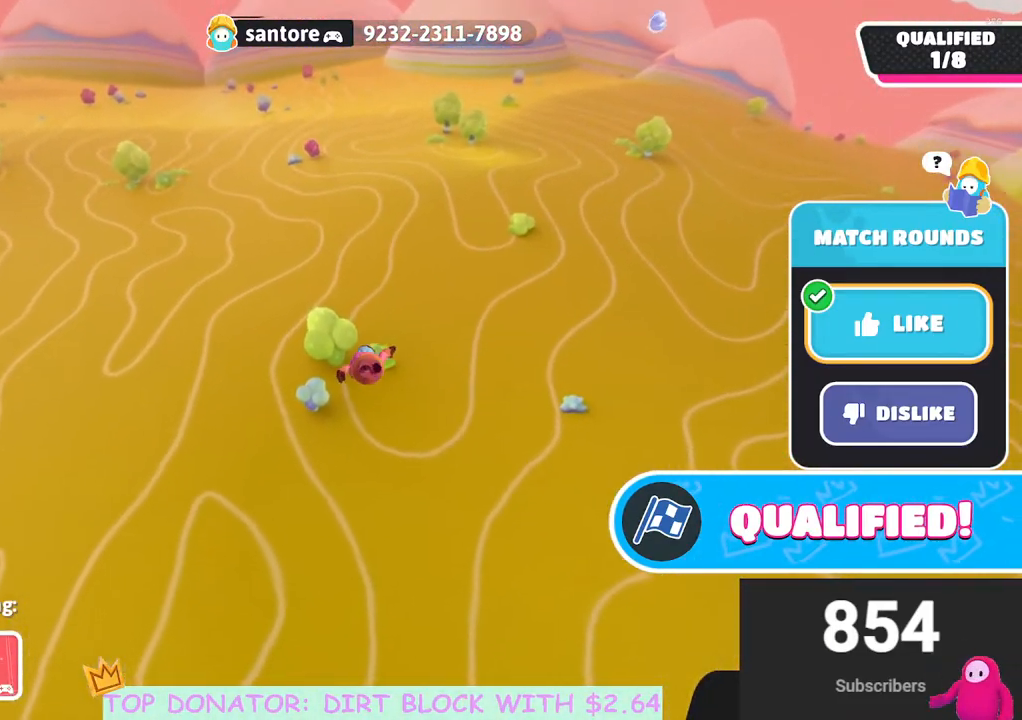
{"buttons": [], "left_stick": "center", "right_stick": "center", "events": []}
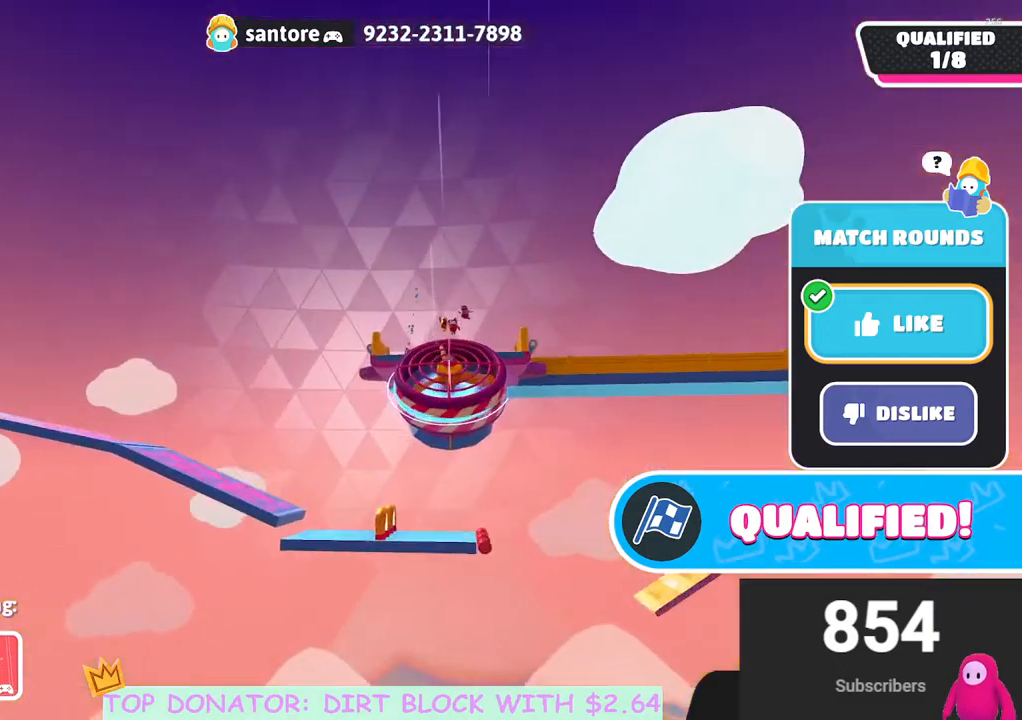
{"buttons": [], "left_stick": "center", "right_stick": "right", "events": [[267, "right_stick", "right"]]}
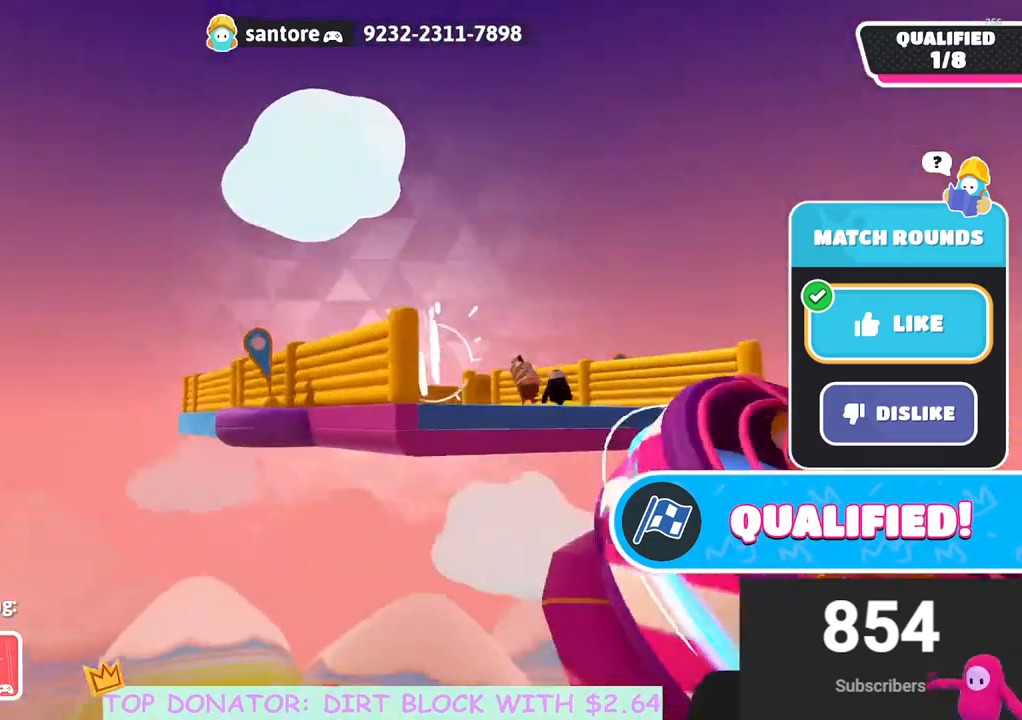
{"buttons": ["R1"], "left_stick": "center", "right_stick": "up-left", "events": [[83, "right_stick", "down-right"], [383, "R1", "down"], [417, "right_stick", "center"], [467, "right_stick", "up-left"]]}
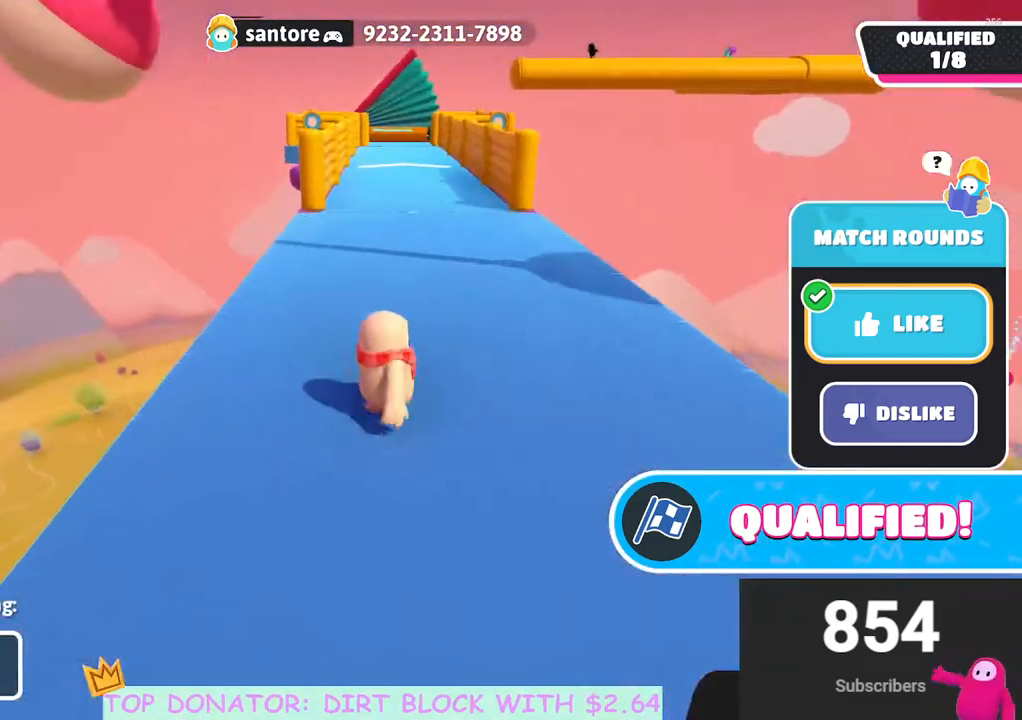
{"buttons": ["R1"], "left_stick": "center", "right_stick": "center", "events": [[17, "right_stick", "center"], [67, "R1", "up"], [400, "R1", "down"]]}
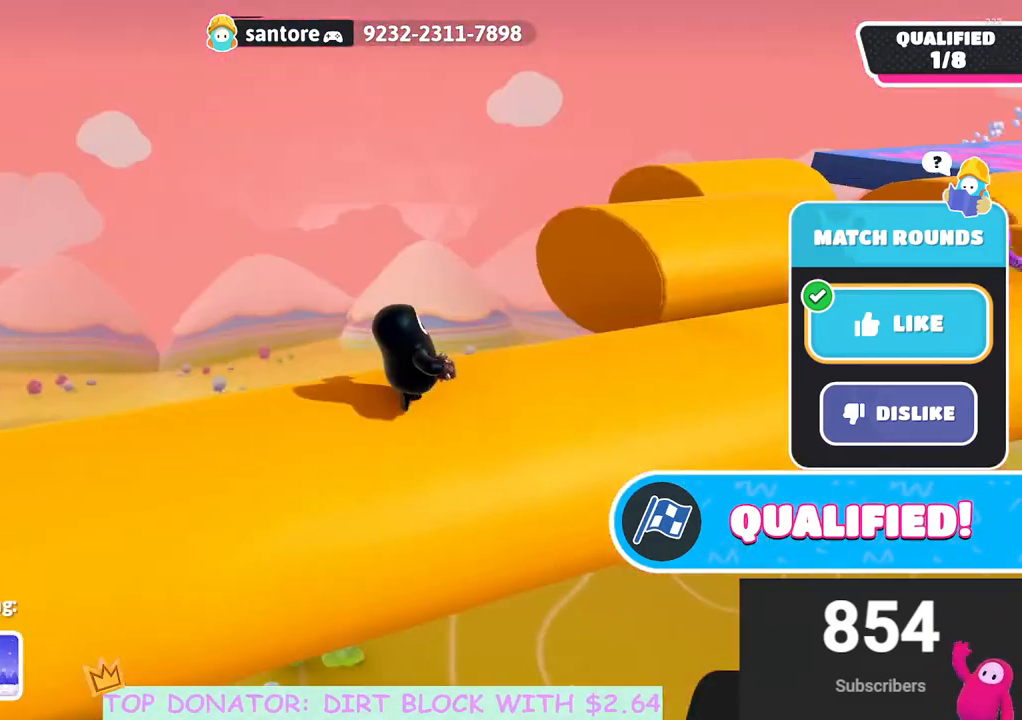
{"buttons": [], "left_stick": "center", "right_stick": "center", "events": [[17, "R1", "up"]]}
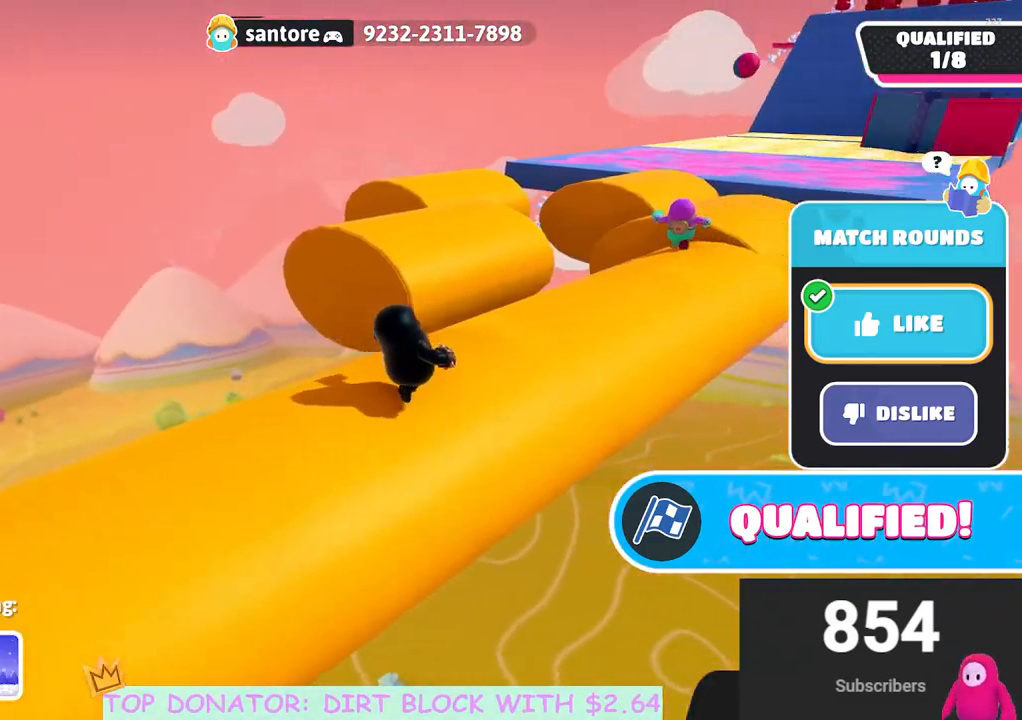
{"buttons": [], "left_stick": "center", "right_stick": "center", "events": []}
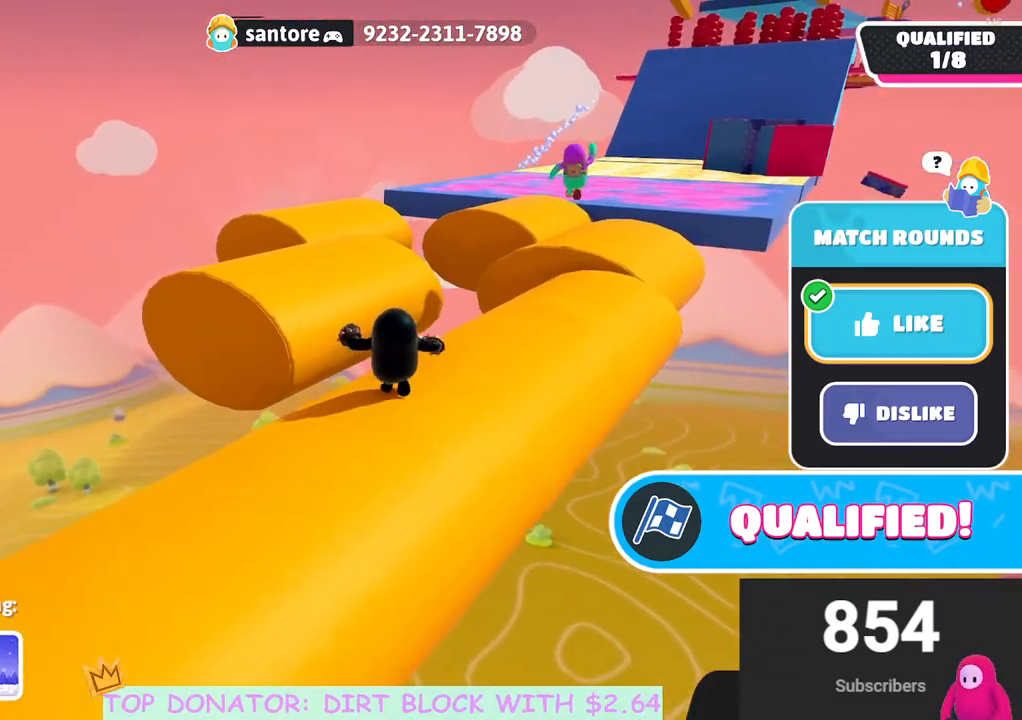
{"buttons": [], "left_stick": "center", "right_stick": "center", "events": [[267, "R1", "down"], [350, "R1", "up"]]}
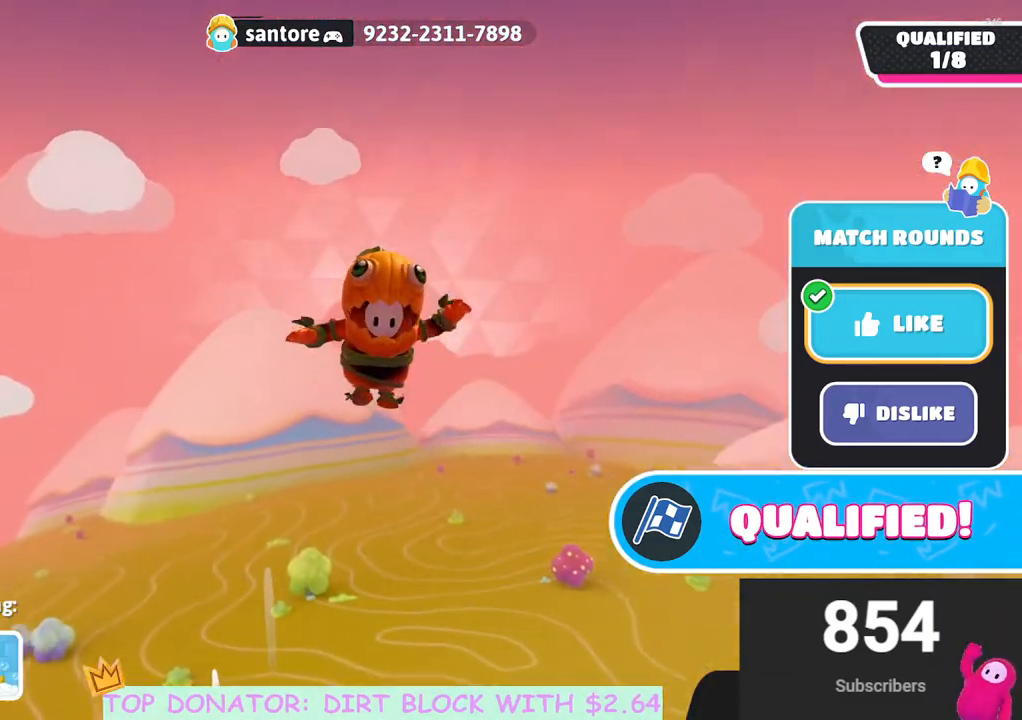
{"buttons": [], "left_stick": "center", "right_stick": "center", "events": [[167, "R1", "down"], [317, "R1", "up"]]}
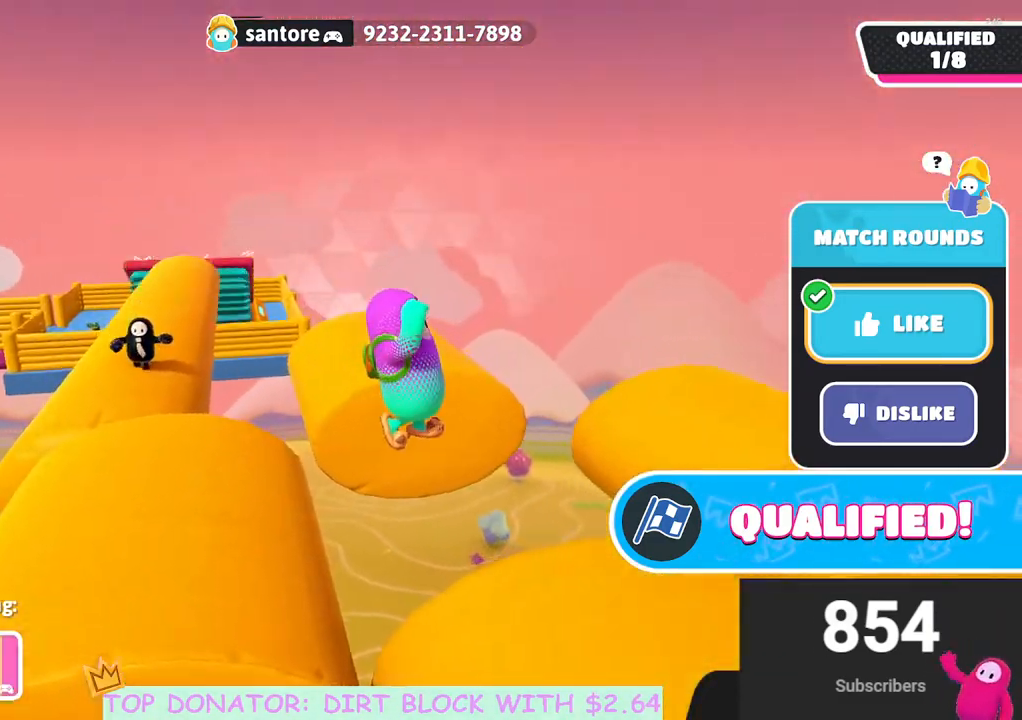
{"buttons": [], "left_stick": "center", "right_stick": "right", "events": [[17, "L1", "down"], [217, "L1", "up"], [283, "right_stick", "right"]]}
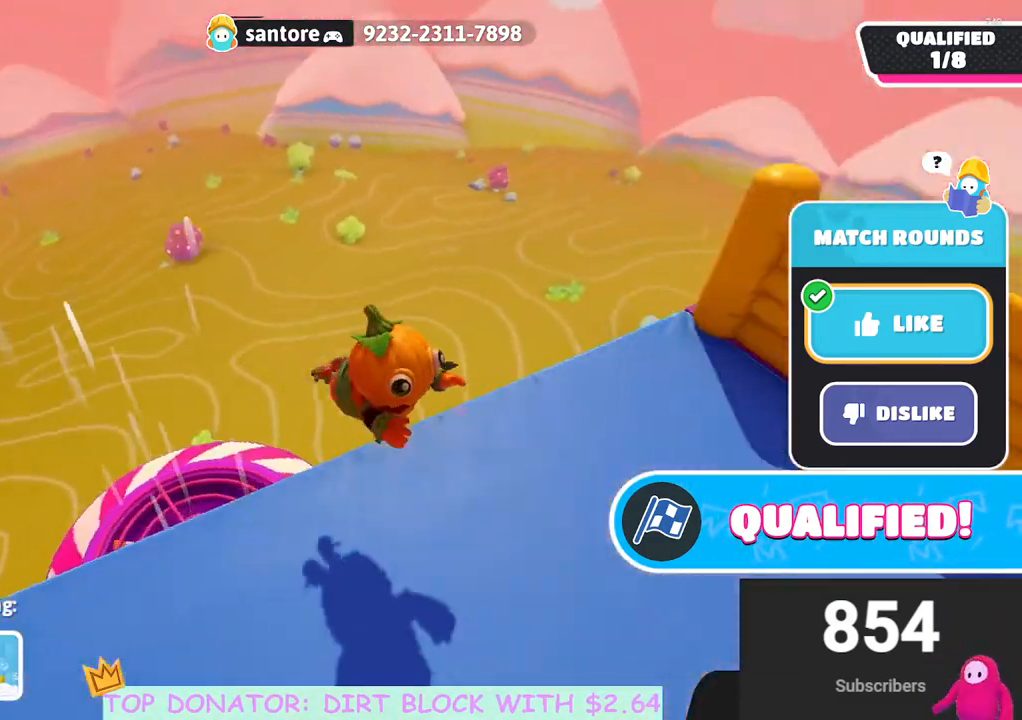
{"buttons": [], "left_stick": "center", "right_stick": "center", "events": [[183, "right_stick", "up-right"], [433, "right_stick", "center"]]}
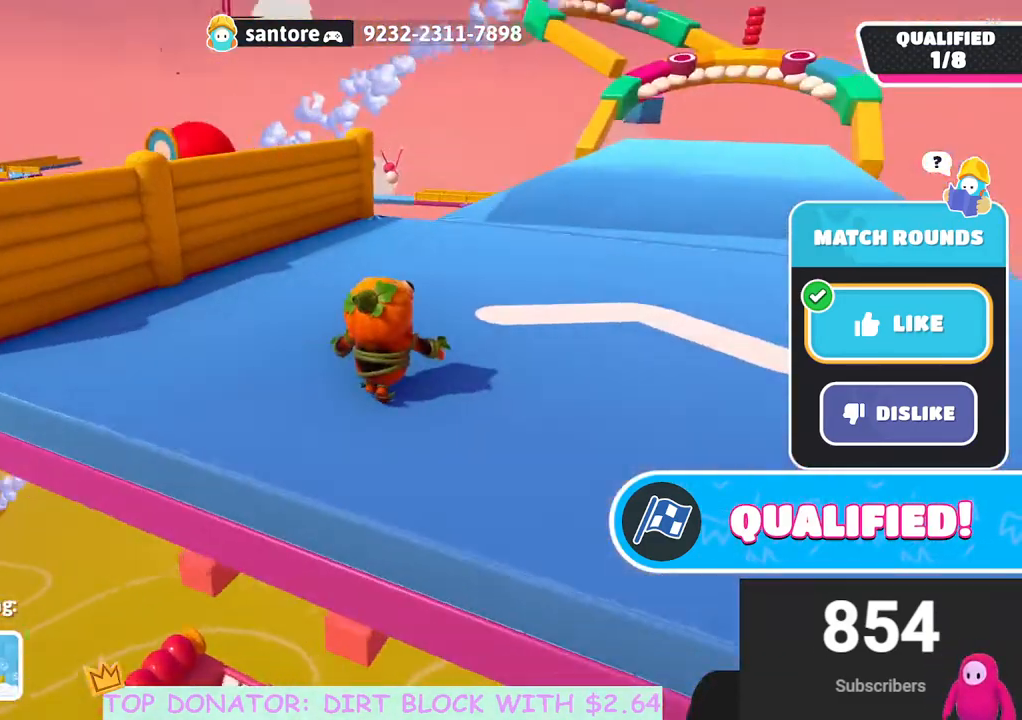
{"buttons": [], "left_stick": "center", "right_stick": "center", "events": [[150, "right_stick", "right"], [300, "right_stick", "center"]]}
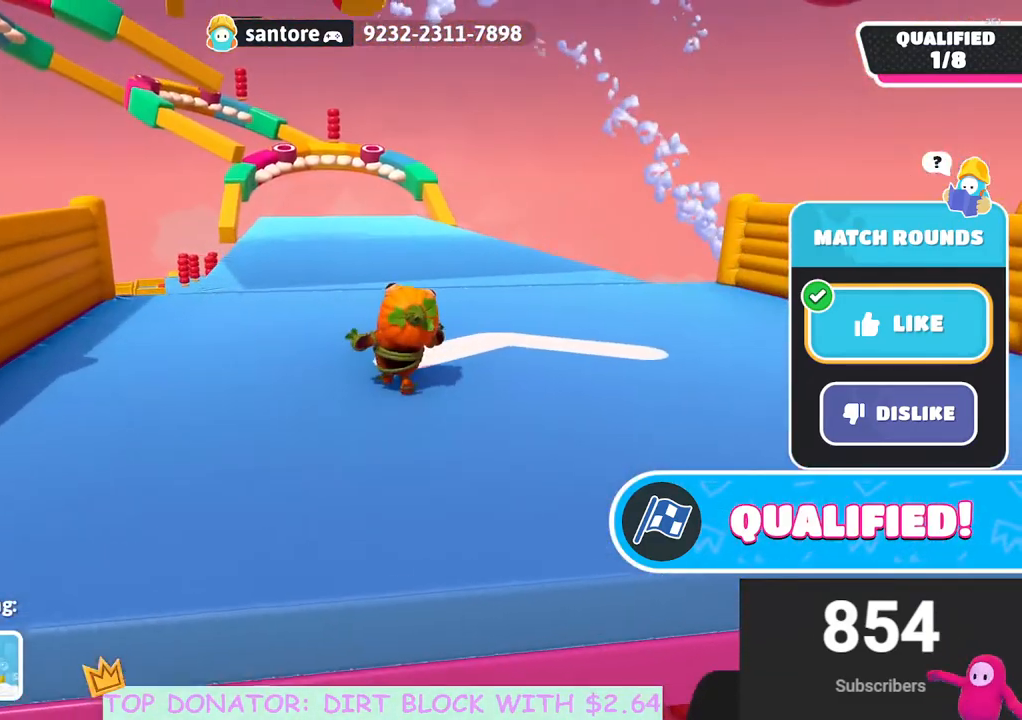
{"buttons": [], "left_stick": "center", "right_stick": "center", "events": []}
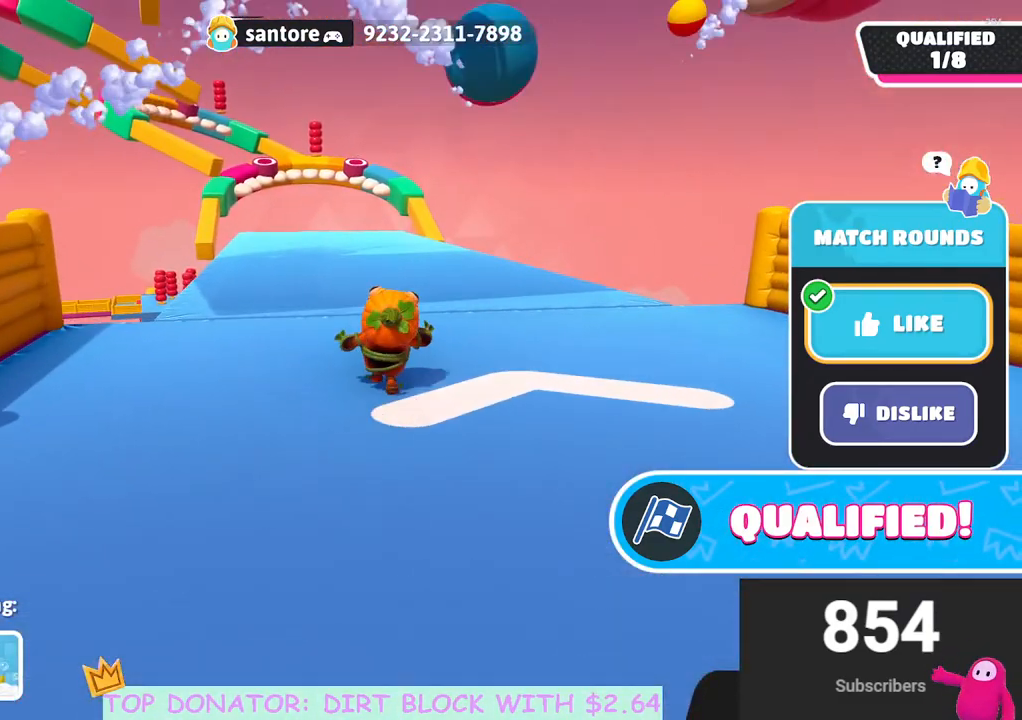
{"buttons": [], "left_stick": "center", "right_stick": "center", "events": [[283, "right_stick", "left"], [400, "right_stick", "center"]]}